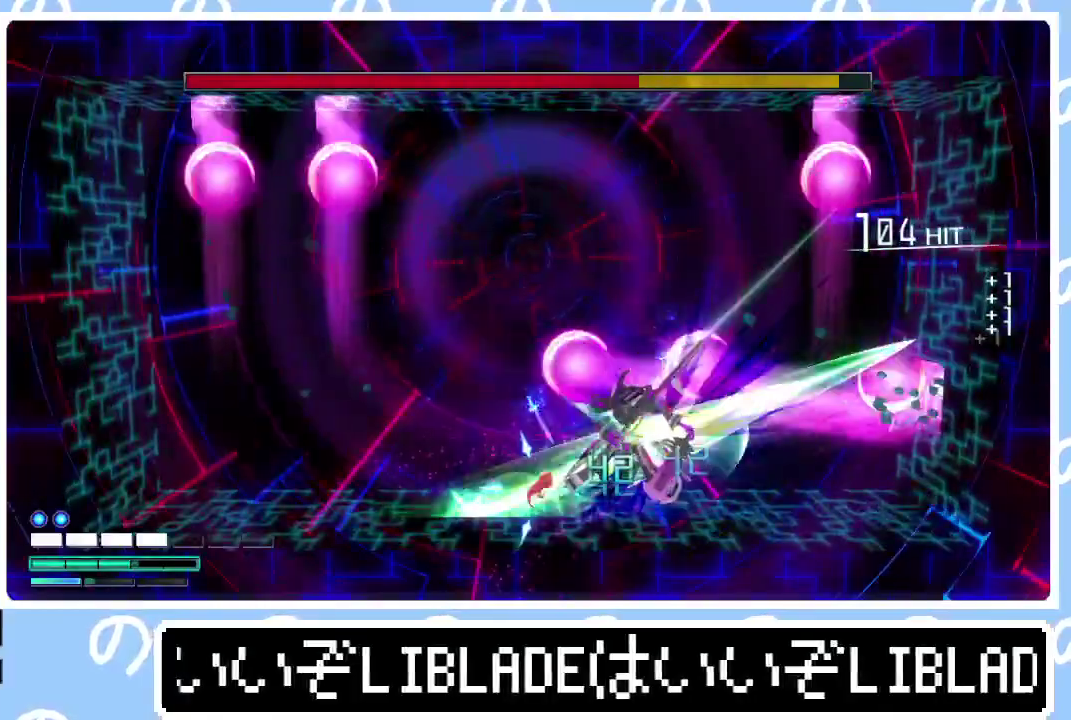
Gameplay with a controller (PlayStation layout); each line is a JSON object with the inputs held at the frame after it. "events" lists button and stick changes between this image and that frame as [ms after this image, input, new state], when the widget could be followed in between. Not read: R1.
{"buttons": [], "left_stick": "right", "right_stick": "right", "events": [[267, "left_stick", "right"], [317, "right_stick", "right"]]}
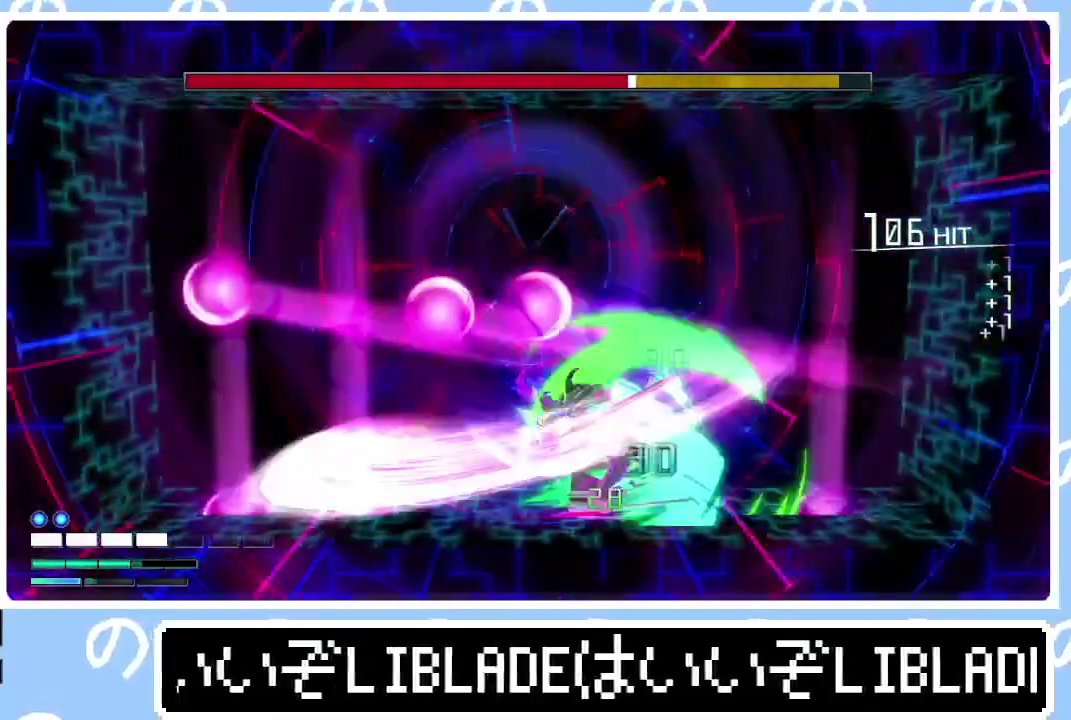
{"buttons": ["R2"], "left_stick": "center", "right_stick": "left", "events": [[33, "right_stick", "center"], [133, "R2", "down"], [133, "left_stick", "center"], [150, "right_stick", "left"], [333, "left_stick", "left"], [467, "left_stick", "center"]]}
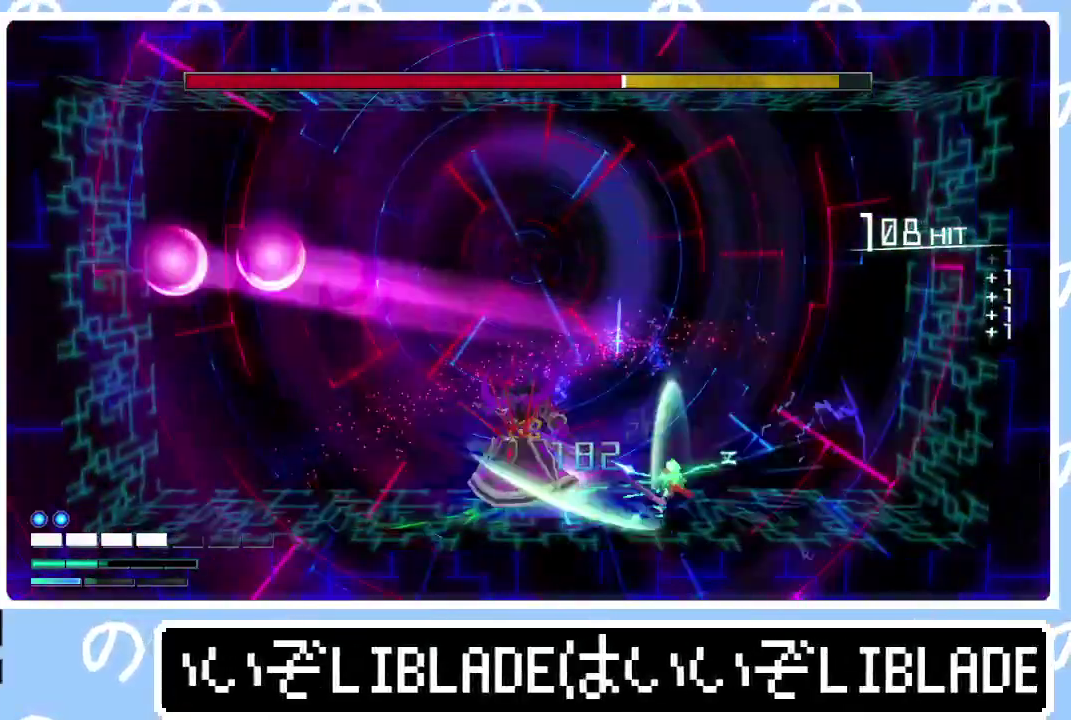
{"buttons": ["R2"], "left_stick": "left", "right_stick": "left", "events": [[167, "left_stick", "left"]]}
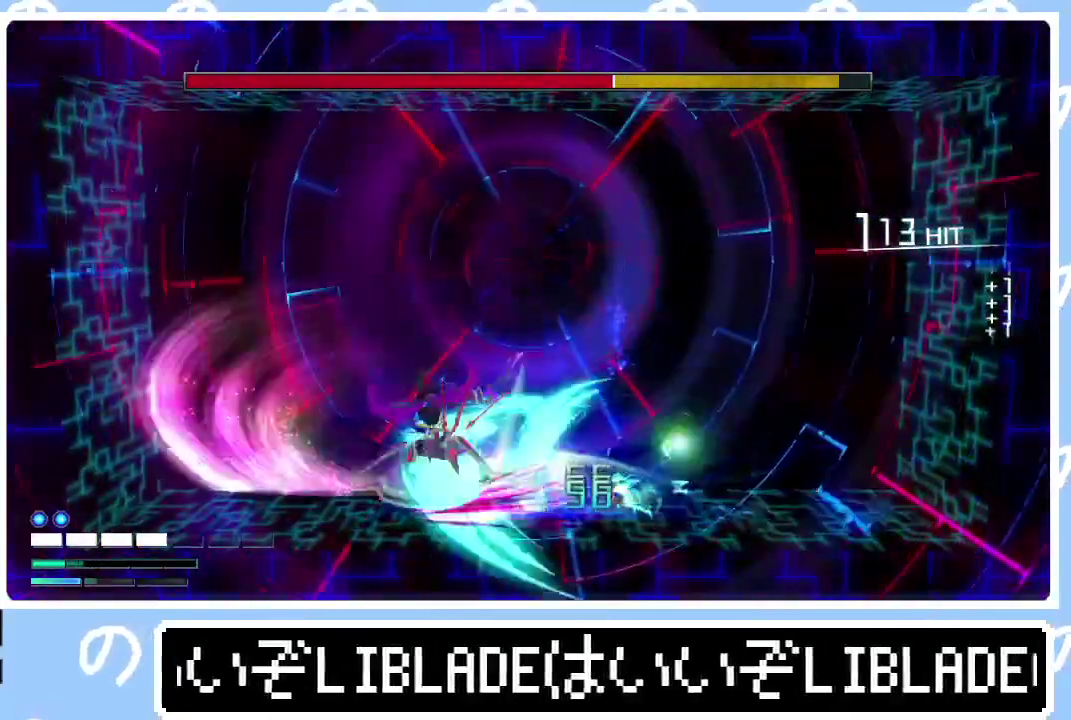
{"buttons": ["R2"], "left_stick": "center", "right_stick": "left", "events": [[400, "left_stick", "center"]]}
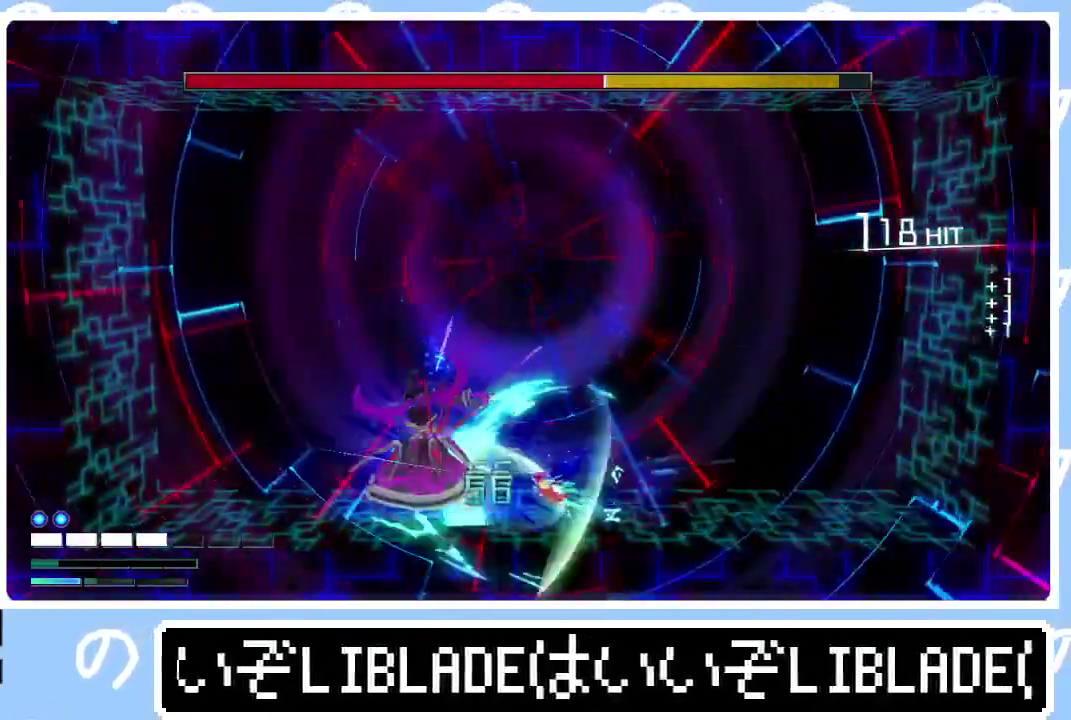
{"buttons": ["R2"], "left_stick": "center", "right_stick": "left", "events": [[33, "left_stick", "left"], [150, "left_stick", "center"]]}
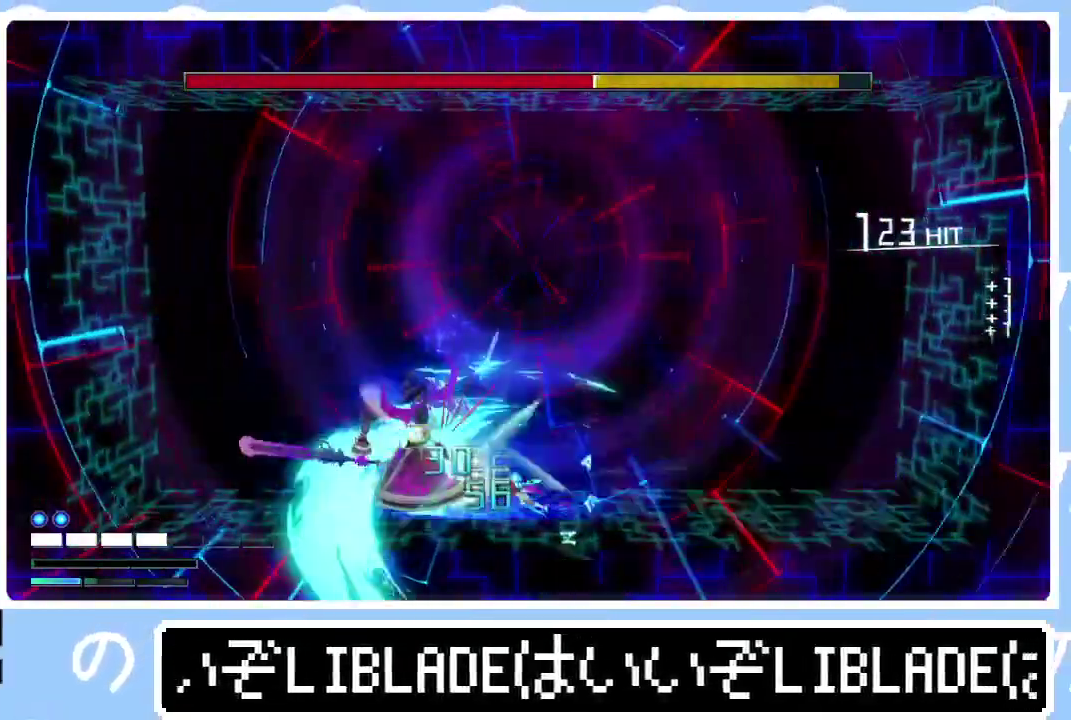
{"buttons": [], "left_stick": "center", "right_stick": "up-right"}
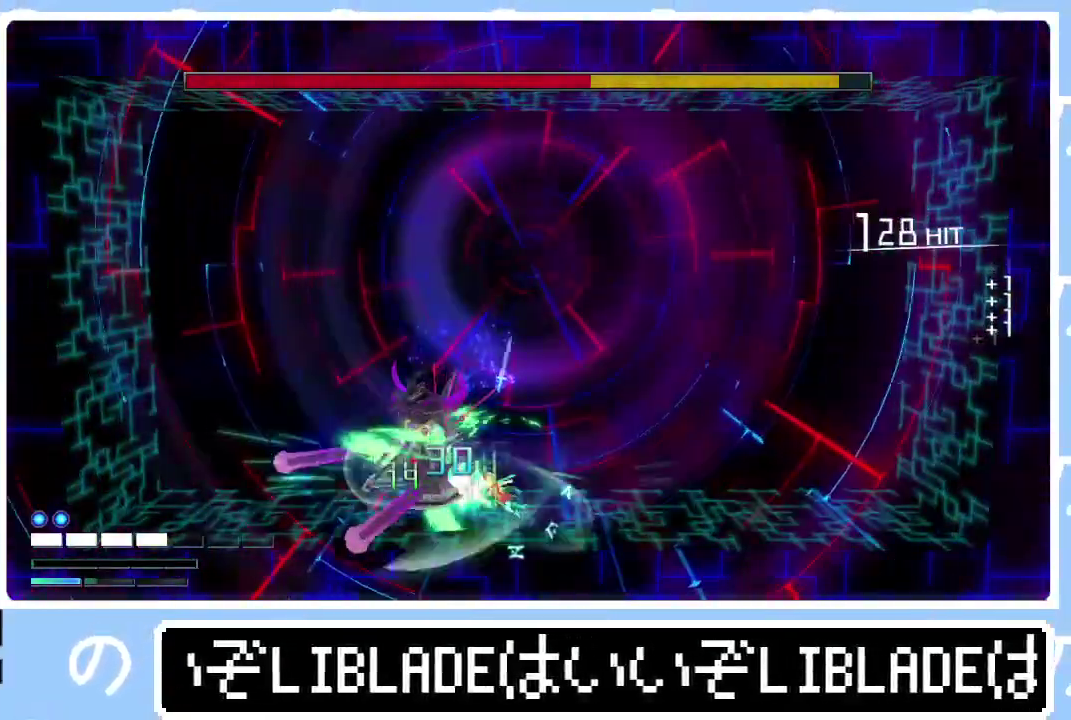
{"buttons": [], "left_stick": "center", "right_stick": "left"}
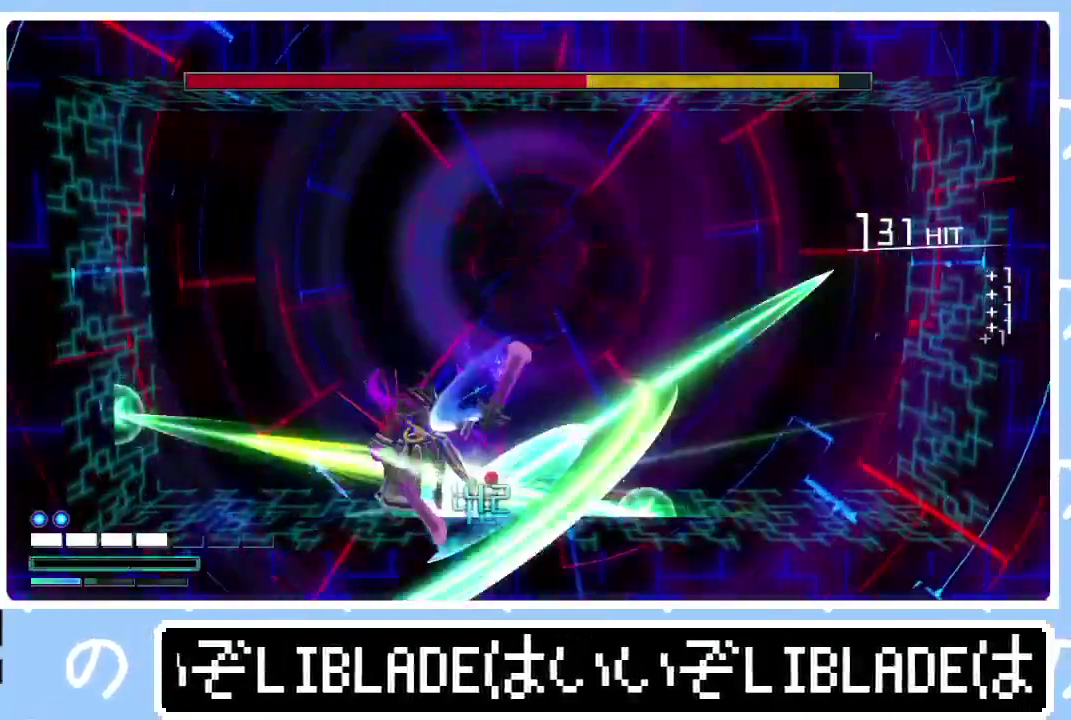
{"buttons": [], "left_stick": "center", "right_stick": "left"}
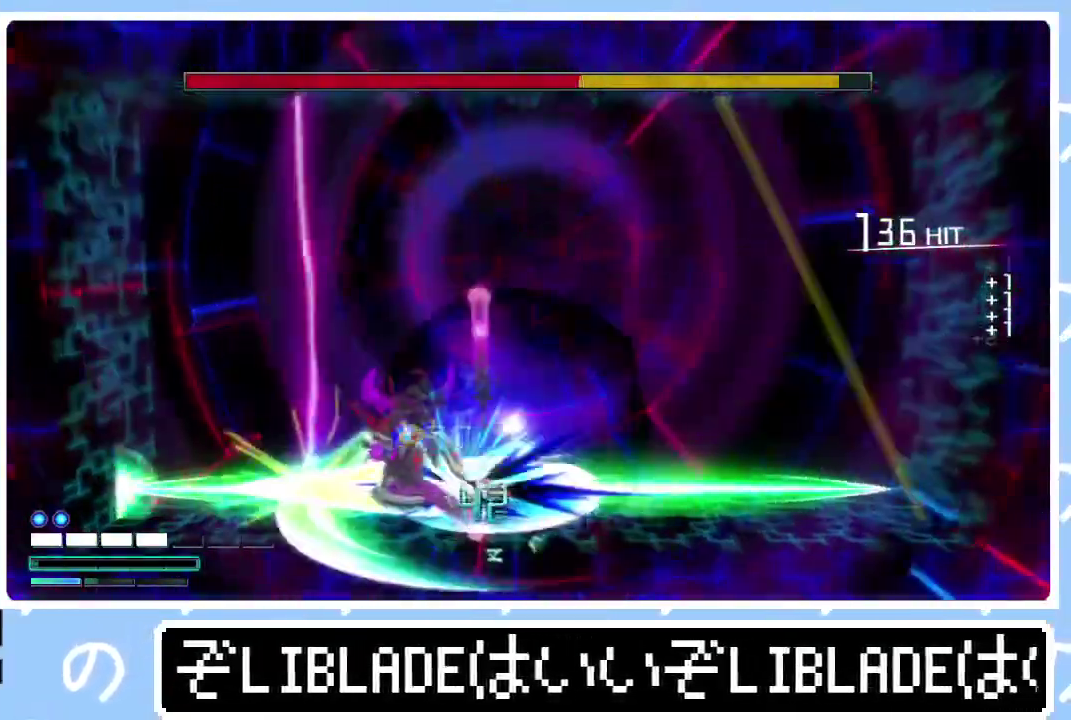
{"buttons": [], "left_stick": "center", "right_stick": "left", "events": [[67, "right_stick", "up-right"], [117, "right_stick", "left"], [183, "right_stick", "right"], [233, "right_stick", "up-left"], [317, "right_stick", "up-right"], [367, "right_stick", "left"], [433, "right_stick", "up-right"], [500, "right_stick", "left"]]}